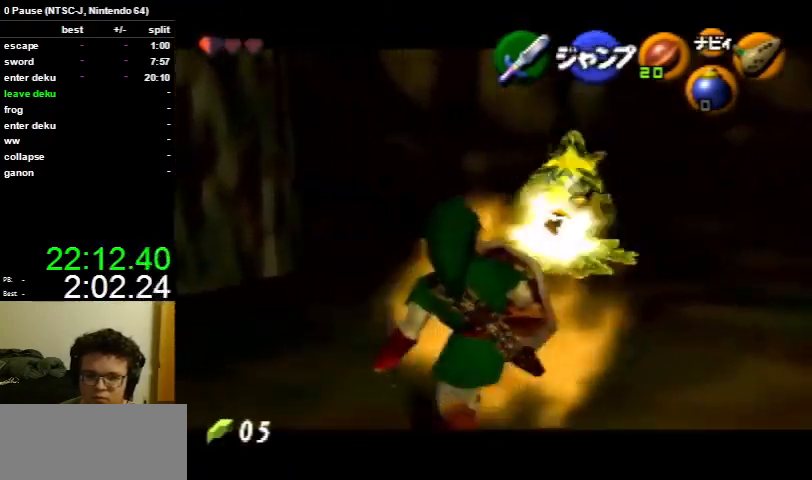
Gameplay with a controller (Nintendo layout); each line is a JSON object with the inputs held at the frame after it. "events" lists button and stick changes between this image and that frame as [ms after this image, input, new state], when the widget could be followed in between. Not read: L3 R3.
{"buttons": [], "left_stick": "up-right", "right_stick": "center", "events": [[233, "left_stick", "up-right"]]}
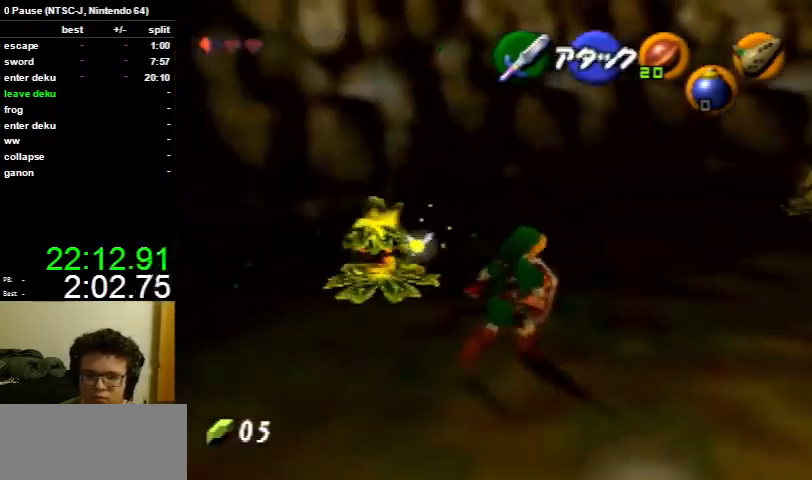
{"buttons": [], "left_stick": "up-right", "right_stick": "center", "events": []}
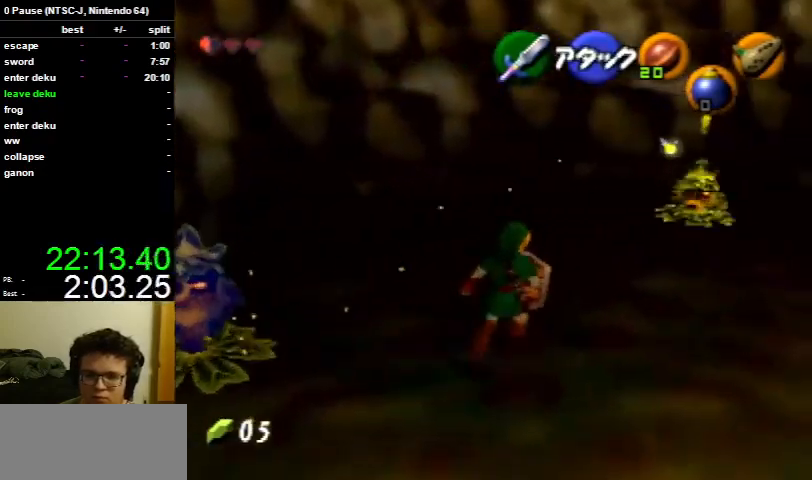
{"buttons": ["L1", "R1"], "left_stick": "up", "right_stick": "center", "events": [[33, "left_stick", "up"], [67, "L1", "down"], [100, "R1", "down"]]}
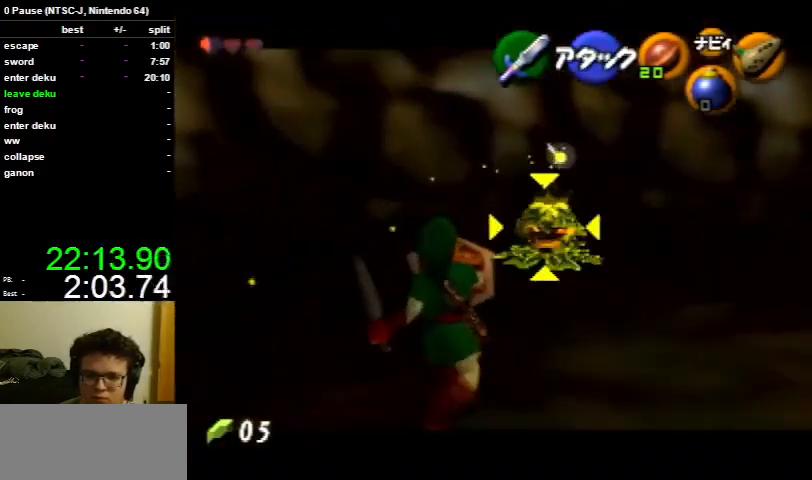
{"buttons": ["L1", "R1"], "left_stick": "center", "right_stick": "center", "events": [[367, "left_stick", "center"]]}
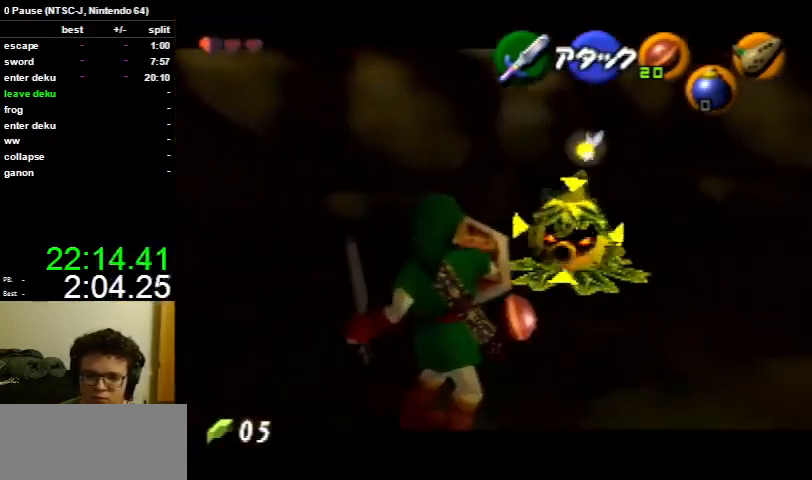
{"buttons": [], "left_stick": "center", "right_stick": "center", "events": [[333, "L1", "up"], [333, "R1", "up"]]}
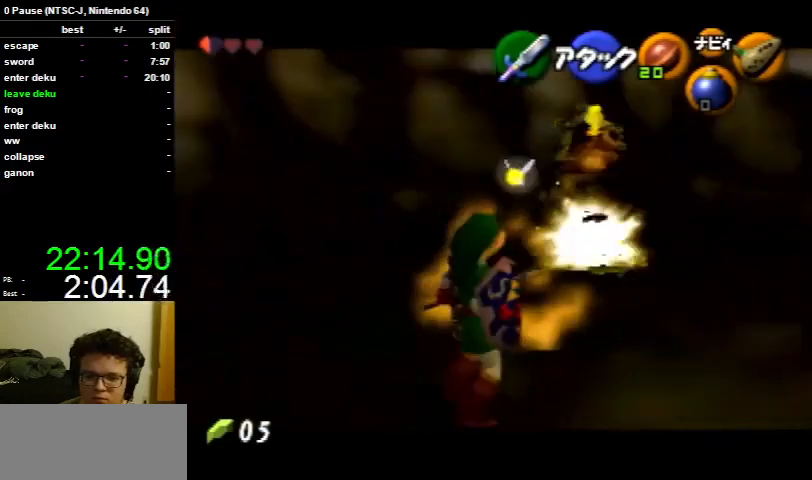
{"buttons": [], "left_stick": "down", "right_stick": "center", "events": [[333, "left_stick", "down"]]}
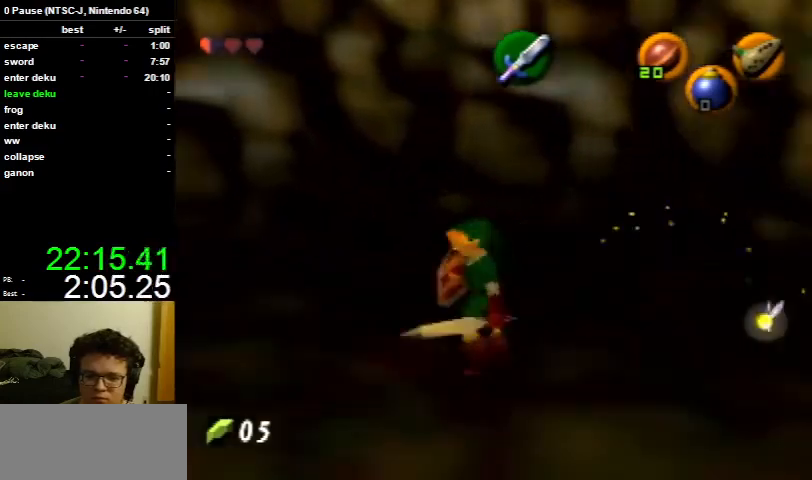
{"buttons": [], "left_stick": "up", "right_stick": "center", "events": [[33, "L1", "down"], [33, "left_stick", "center"], [100, "L1", "up"], [333, "left_stick", "up"]]}
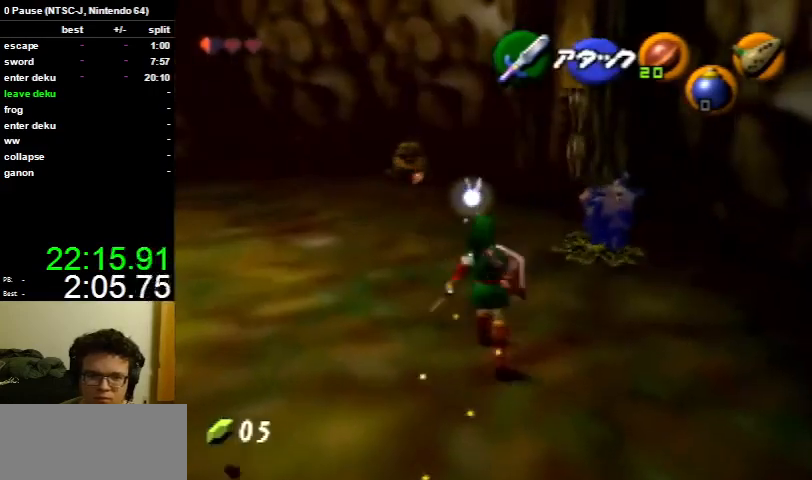
{"buttons": ["L1", "R1"], "left_stick": "up", "right_stick": "center", "events": [[167, "L1", "down"], [200, "R1", "down"]]}
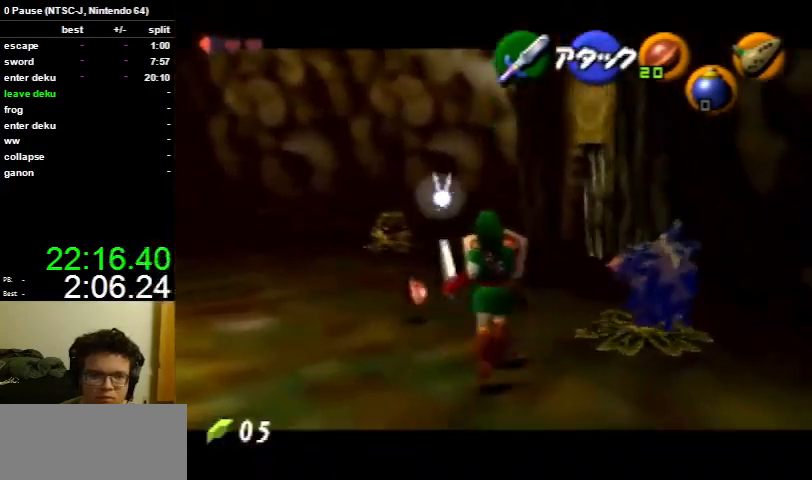
{"buttons": ["L1", "R1"], "left_stick": "up", "right_stick": "center", "events": []}
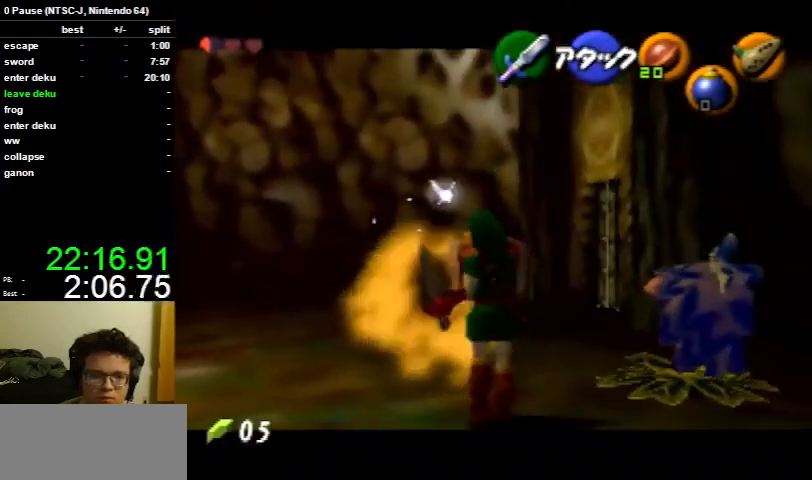
{"buttons": ["R1"], "left_stick": "up", "right_stick": "center", "events": [[500, "L1", "up"]]}
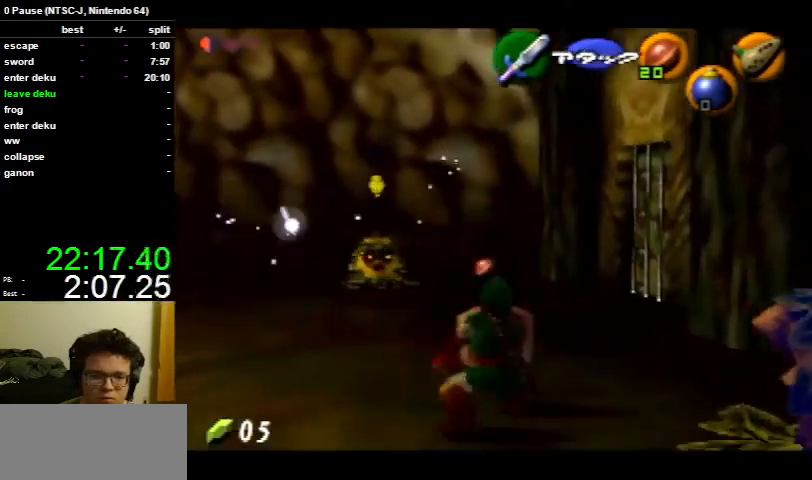
{"buttons": ["L1", "R1"], "left_stick": "up", "right_stick": "center", "events": [[67, "L1", "down"]]}
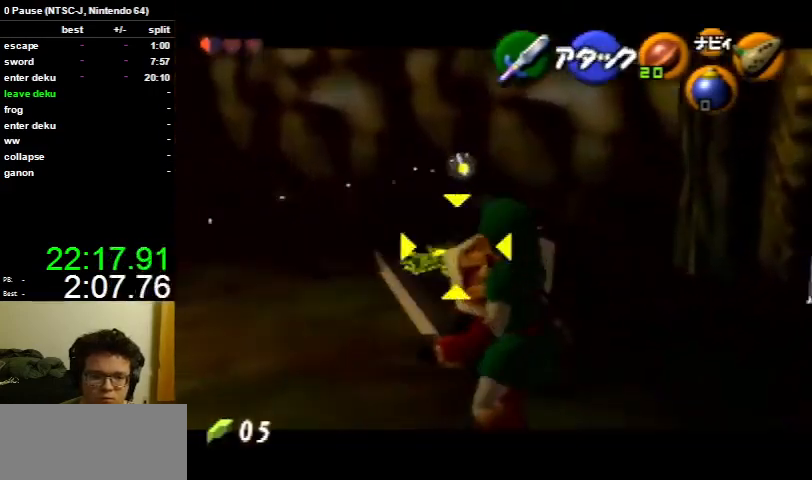
{"buttons": ["L1", "R1"], "left_stick": "up-right", "right_stick": "center", "events": [[67, "left_stick", "center"], [467, "left_stick", "up-right"]]}
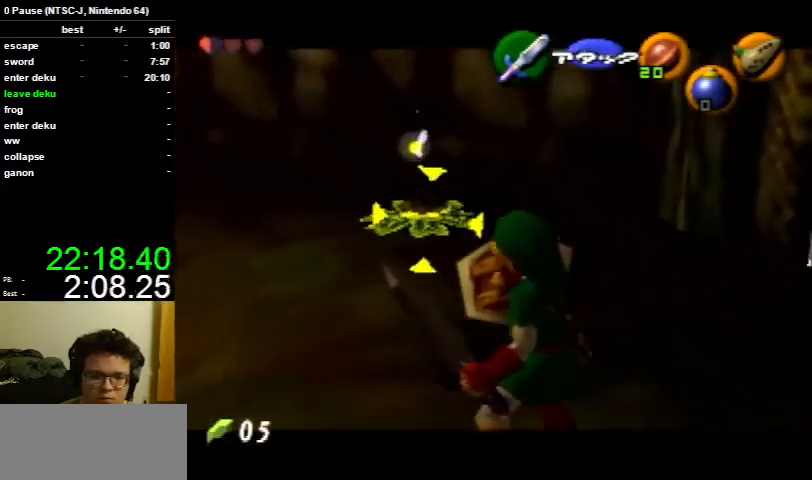
{"buttons": ["L1", "R1"], "left_stick": "up-right", "right_stick": "center", "events": []}
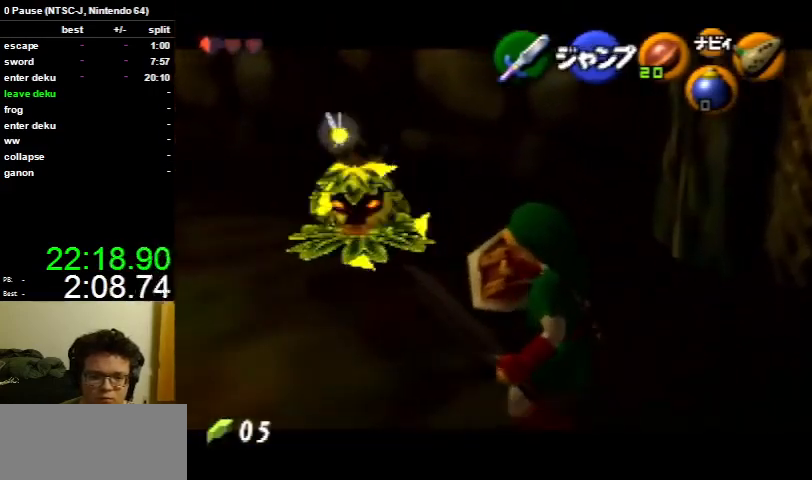
{"buttons": ["L1", "R1"], "left_stick": "center", "right_stick": "center", "events": [[167, "left_stick", "down-right"], [400, "left_stick", "center"]]}
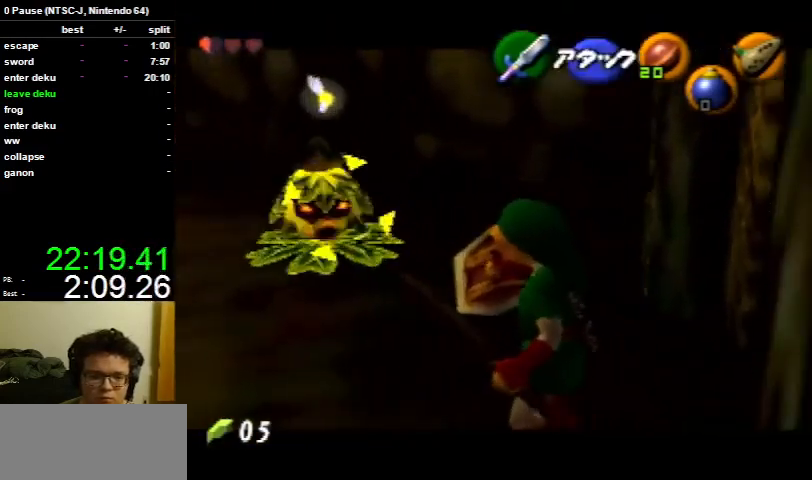
{"buttons": ["L1", "R1"], "left_stick": "center", "right_stick": "center", "events": []}
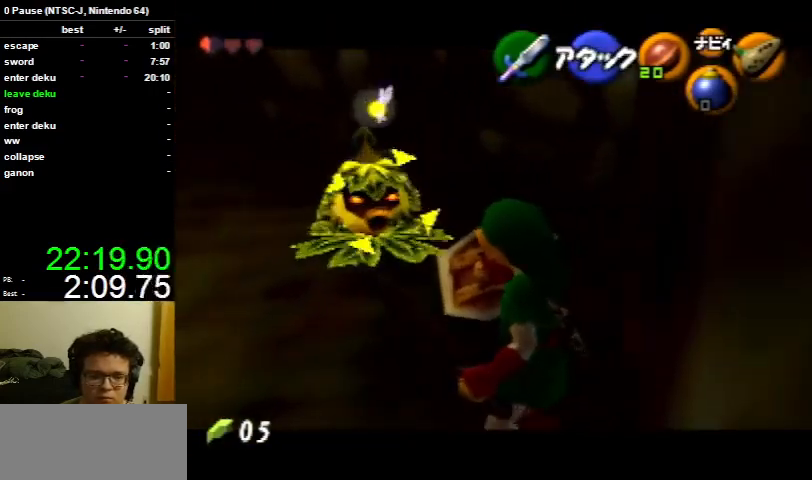
{"buttons": ["L1", "R1"], "left_stick": "center", "right_stick": "center", "events": []}
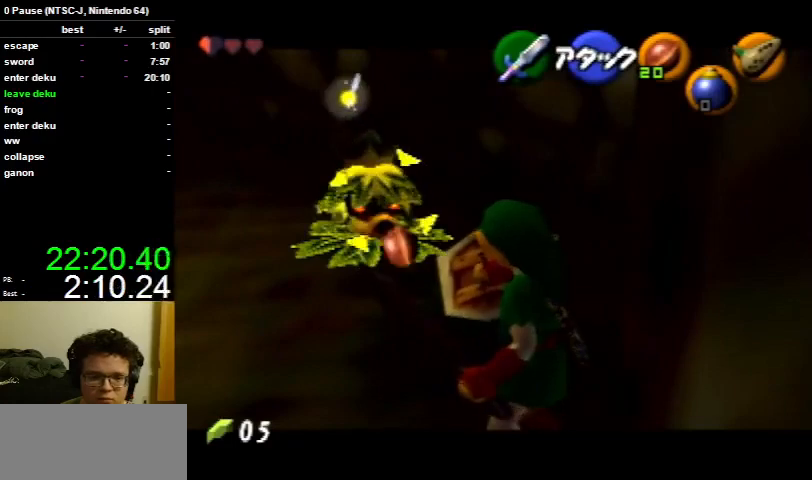
{"buttons": ["L1", "R1"], "left_stick": "up", "right_stick": "center", "events": [[433, "left_stick", "up"]]}
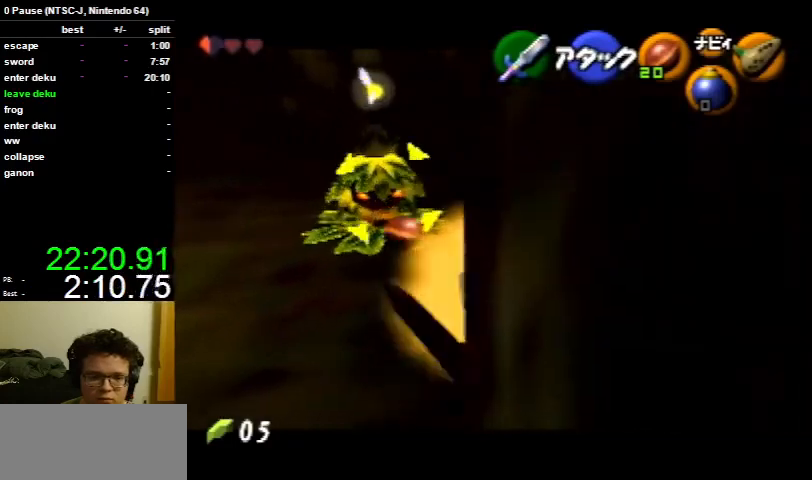
{"buttons": ["L1"], "left_stick": "up", "right_stick": "center", "events": [[100, "R1", "up"]]}
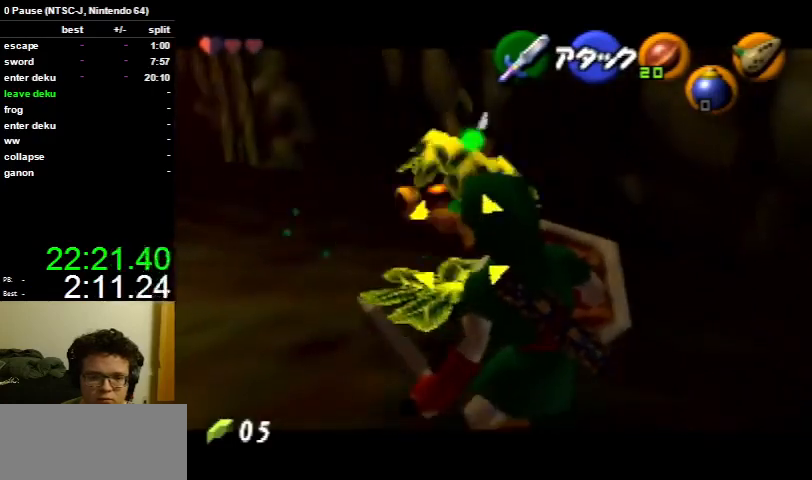
{"buttons": ["L1"], "left_stick": "up", "right_stick": "center", "events": []}
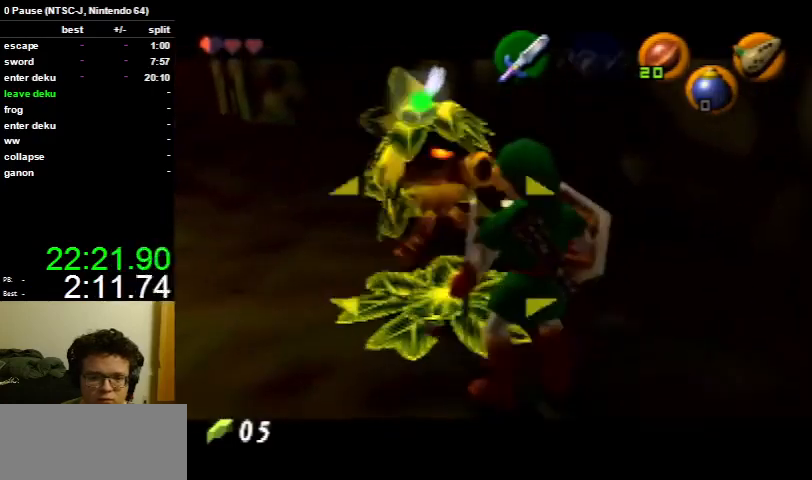
{"buttons": [], "left_stick": "center", "right_stick": "center", "events": [[433, "L1", "up"], [433, "left_stick", "center"]]}
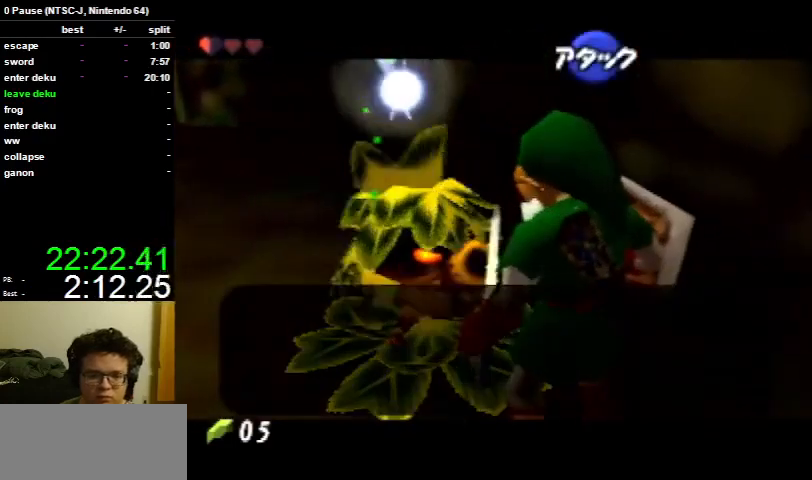
{"buttons": ["A", "B"], "left_stick": "center", "right_stick": "center", "events": [[300, "A", "down"], [400, "A", "up"], [500, "A", "down"], [500, "B", "down"]]}
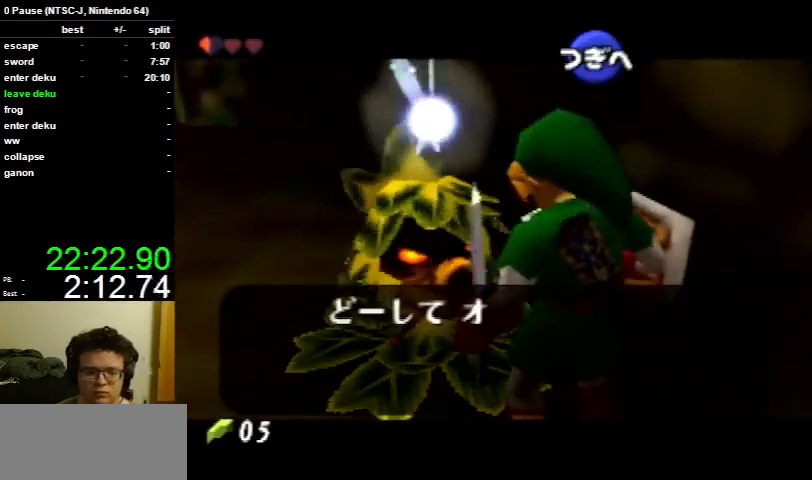
{"buttons": ["A", "B"], "left_stick": "center", "right_stick": "center", "events": [[67, "A", "up"], [67, "B", "up"], [100, "A", "down"], [133, "B", "down"], [200, "A", "up"], [200, "B", "up"], [267, "A", "down"], [300, "B", "down"], [367, "A", "up"], [367, "B", "up"], [467, "A", "down"], [467, "B", "down"]]}
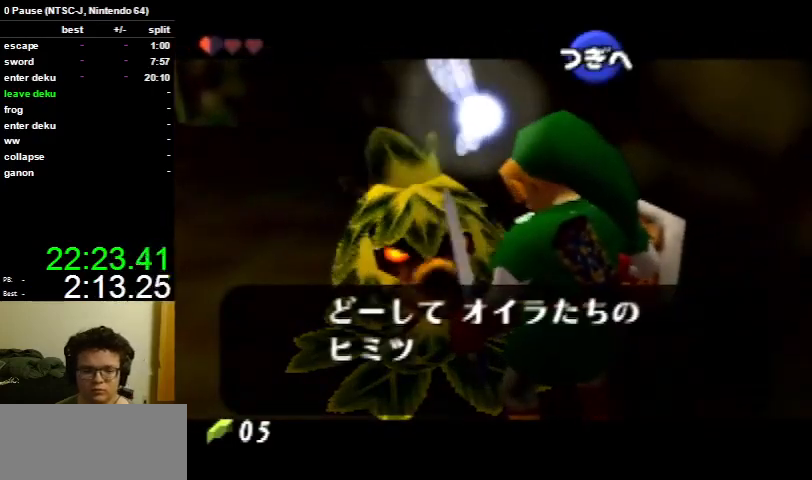
{"buttons": ["A"], "left_stick": "center", "right_stick": "center", "events": [[33, "B", "up"], [67, "A", "up"], [100, "A", "down"], [100, "B", "down"], [167, "B", "up"], [200, "A", "up"], [233, "A", "down"], [300, "B", "down"], [333, "B", "up"], [367, "A", "up"], [433, "A", "down"], [467, "B", "down"], [500, "B", "up"]]}
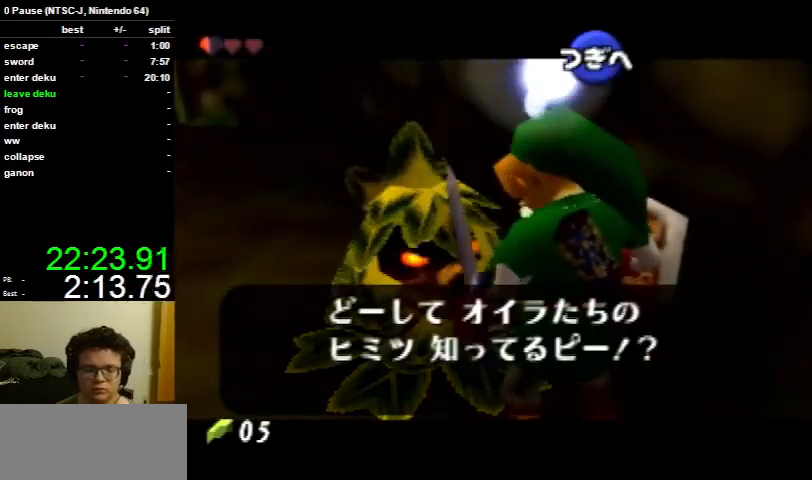
{"buttons": [], "left_stick": "center", "right_stick": "center", "events": [[100, "B", "down"], [133, "B", "up"], [167, "A", "up"], [233, "A", "down"], [267, "B", "down"], [300, "B", "up"], [367, "A", "up"], [400, "A", "down"], [467, "B", "down"], [500, "A", "up"], [500, "B", "up"]]}
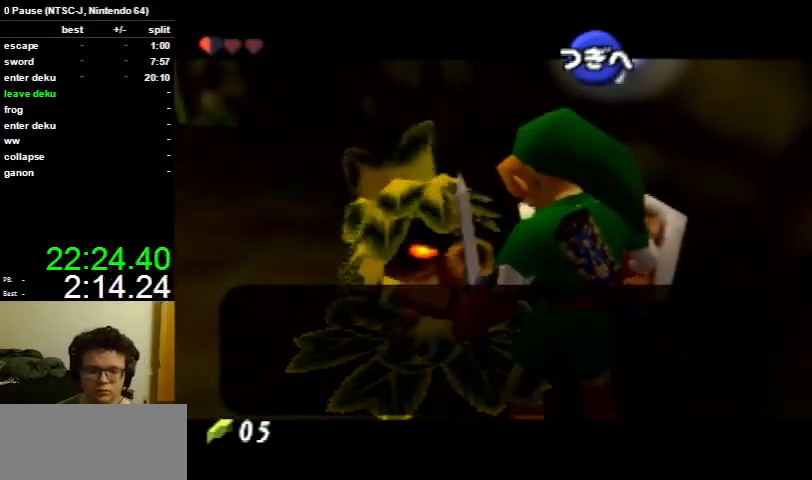
{"buttons": [], "left_stick": "center", "right_stick": "center", "events": [[67, "A", "down"], [100, "B", "down"], [167, "A", "up"], [167, "B", "up"], [233, "A", "down"], [267, "B", "down"], [300, "B", "up"], [367, "A", "up"], [400, "A", "down"], [433, "B", "down"], [500, "A", "up"], [500, "B", "up"]]}
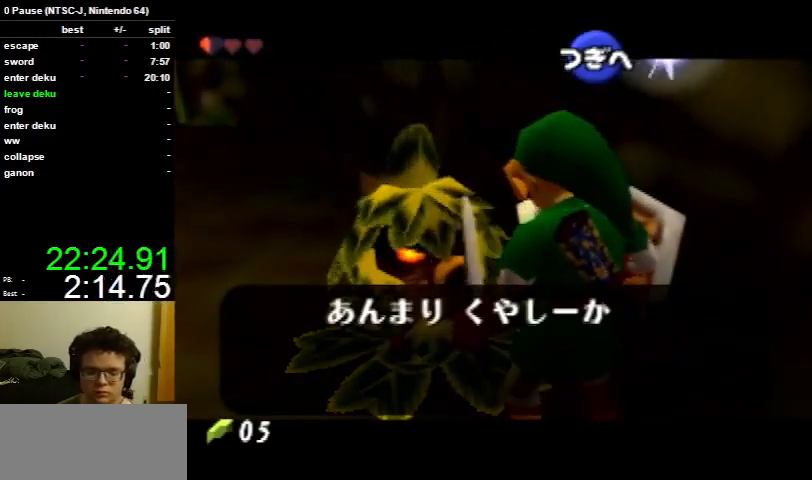
{"buttons": [], "left_stick": "center", "right_stick": "center", "events": [[100, "A", "down"], [100, "B", "down"], [133, "A", "up"], [133, "B", "up"], [200, "A", "down"], [267, "B", "down"], [300, "B", "up"], [333, "A", "up"], [400, "A", "down"], [433, "B", "down"], [467, "B", "up"], [500, "A", "up"]]}
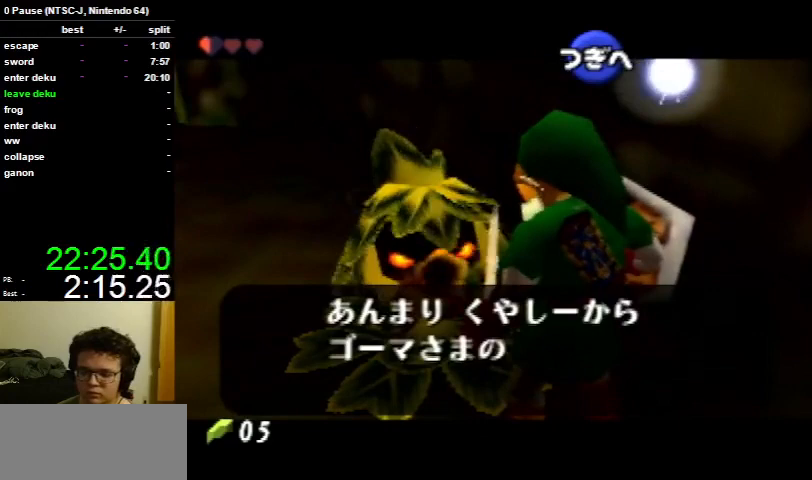
{"buttons": [], "left_stick": "center", "right_stick": "center", "events": [[67, "A", "down"], [67, "B", "down"], [100, "B", "up"], [133, "A", "up"], [200, "A", "down"], [233, "B", "down"], [267, "B", "up"], [333, "A", "up"], [367, "A", "down"], [433, "B", "down"], [467, "B", "up"], [500, "A", "up"]]}
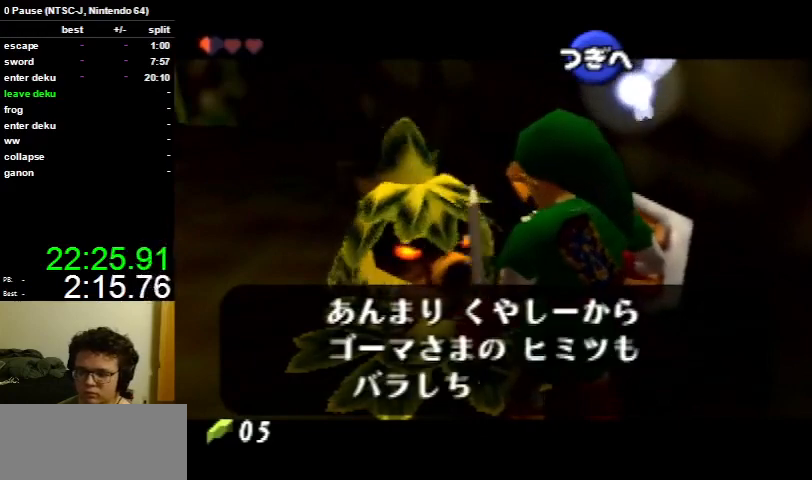
{"buttons": [], "left_stick": "center", "right_stick": "center", "events": [[67, "A", "down"], [67, "B", "down"], [100, "B", "up"], [133, "A", "up"], [200, "A", "down"], [233, "B", "down"], [300, "B", "up"], [333, "A", "up"], [400, "A", "down"], [400, "B", "down"], [467, "B", "up"], [500, "A", "up"]]}
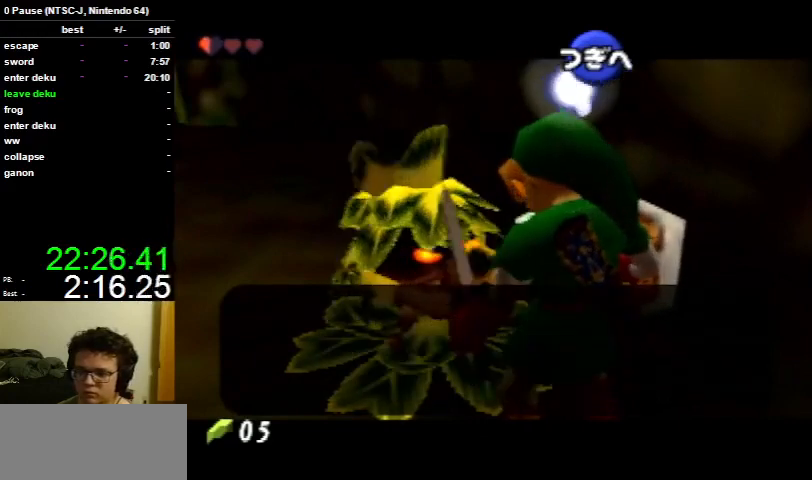
{"buttons": ["A"], "left_stick": "center", "right_stick": "center", "events": [[67, "A", "down"], [67, "B", "down"], [133, "B", "up"], [167, "A", "up"], [200, "A", "down"], [267, "B", "down"], [300, "B", "up"], [333, "A", "up"], [400, "A", "down"], [433, "B", "down"], [500, "B", "up"]]}